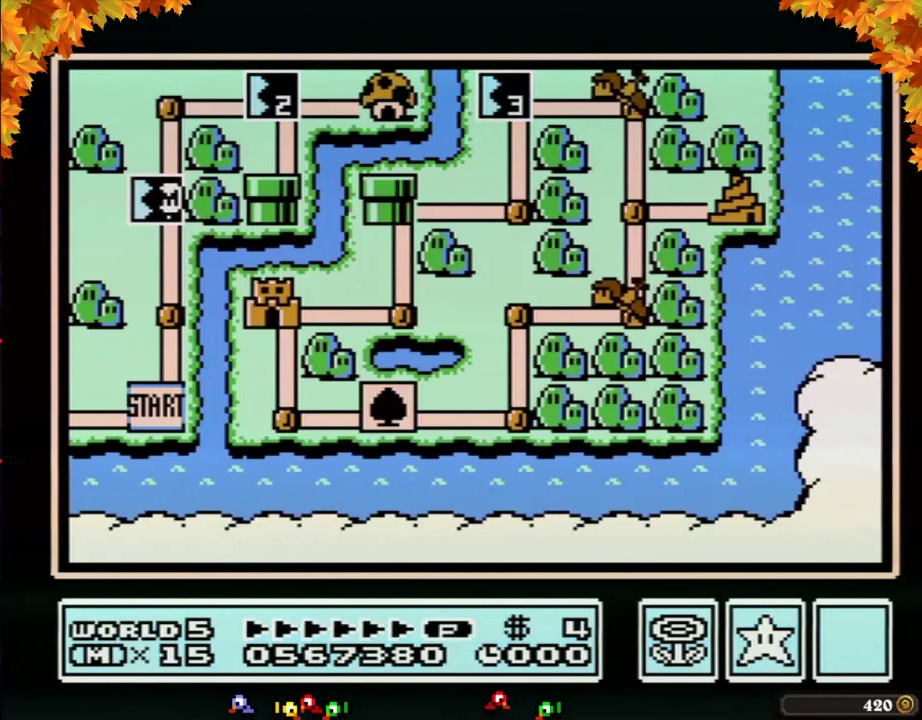
Gameplay with a controller (Nintendo layout); each line is a JSON object with the inputs held at the frame after it. "events" lists button and stick changes between this image and that frame as [ms after this image, input, new state], when the widget could be followed in between. Not read: L3 R3.
{"buttons": ["DPAD_UP"], "events": [[467, "DPAD_UP", "down"]]}
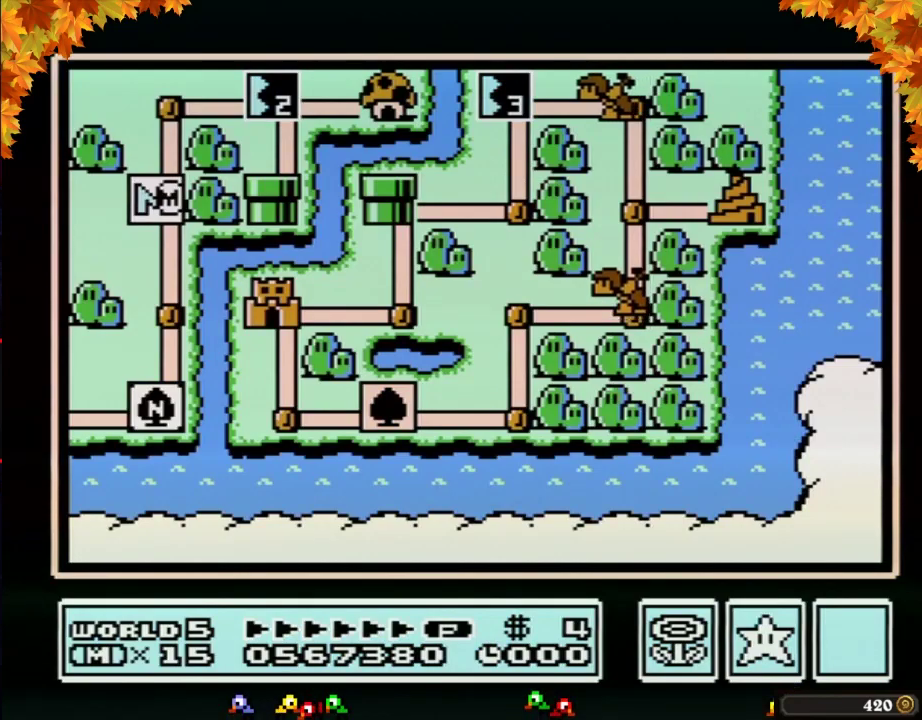
{"buttons": ["DPAD_UP"]}
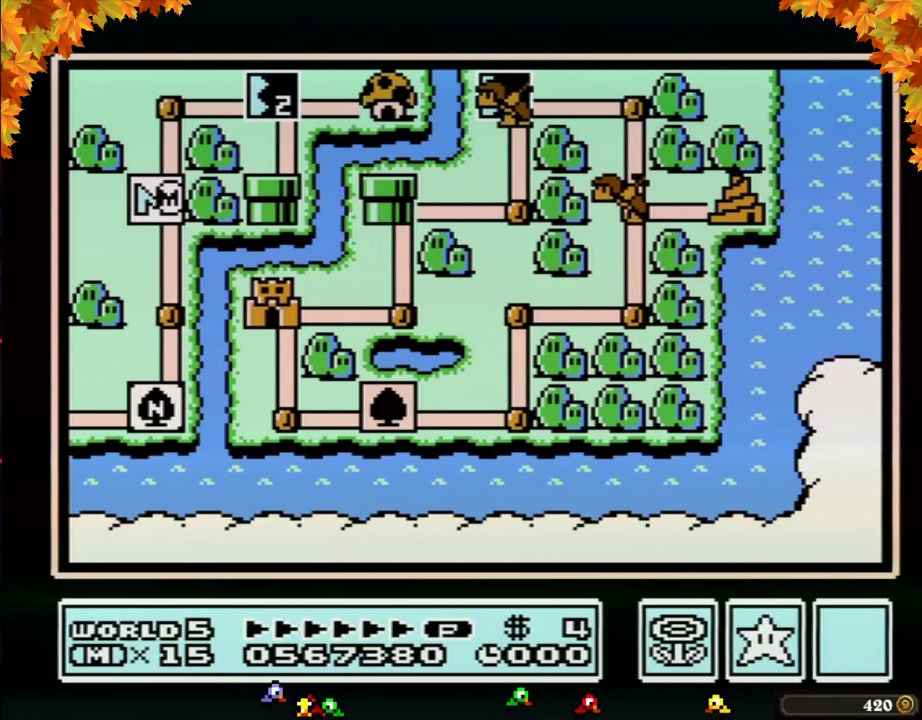
{"buttons": ["DPAD_UP"]}
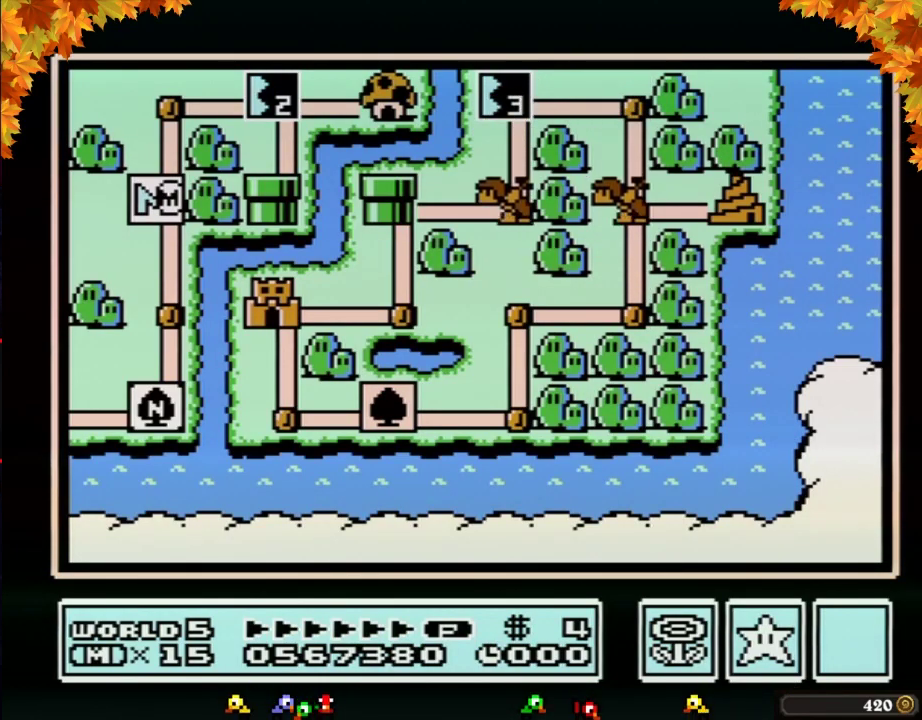
{"buttons": ["DPAD_UP"]}
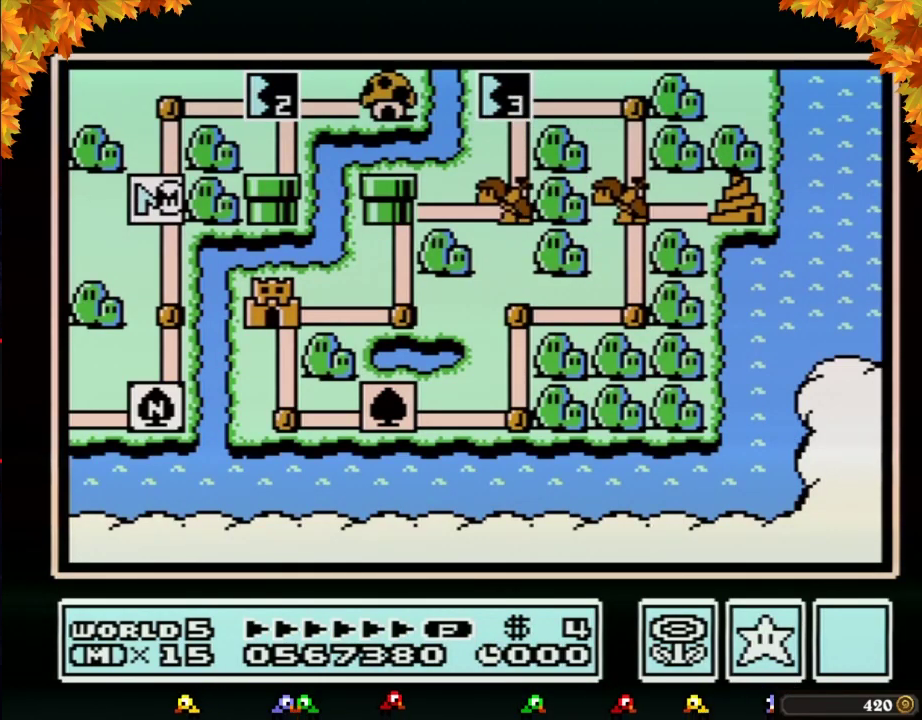
{"buttons": ["DPAD_UP"]}
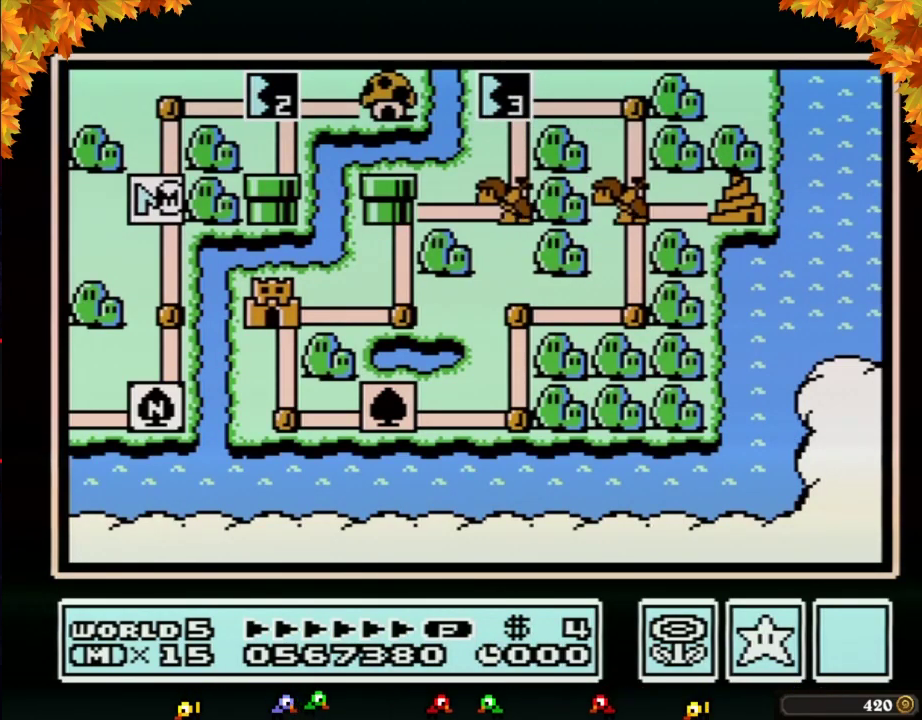
{"buttons": ["DPAD_UP"]}
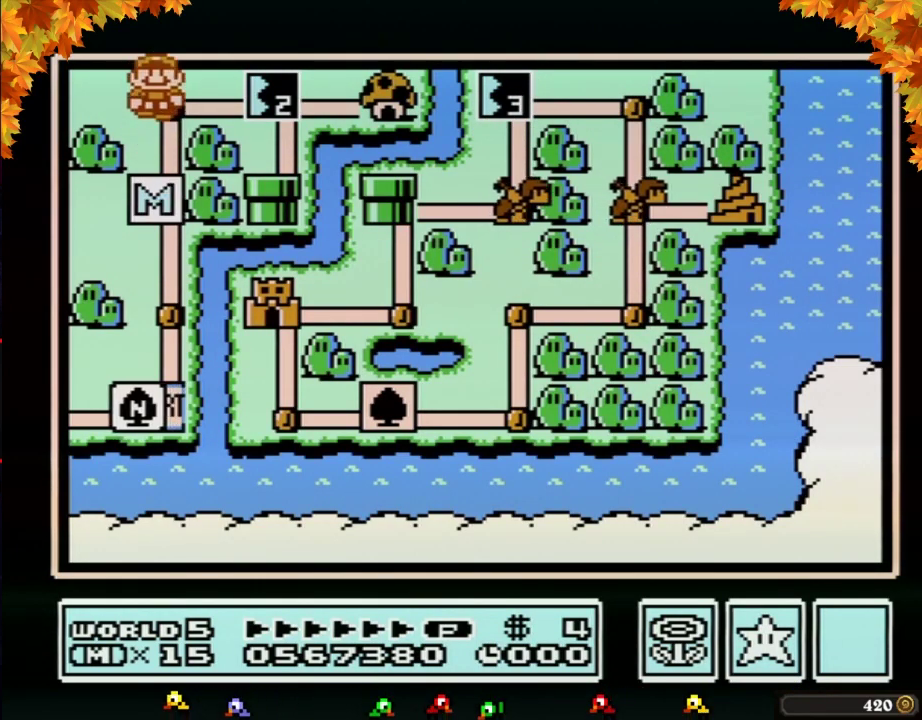
{"buttons": ["DPAD_RIGHT"], "events": [[50, "DPAD_UP", "up"], [117, "DPAD_RIGHT", "down"]]}
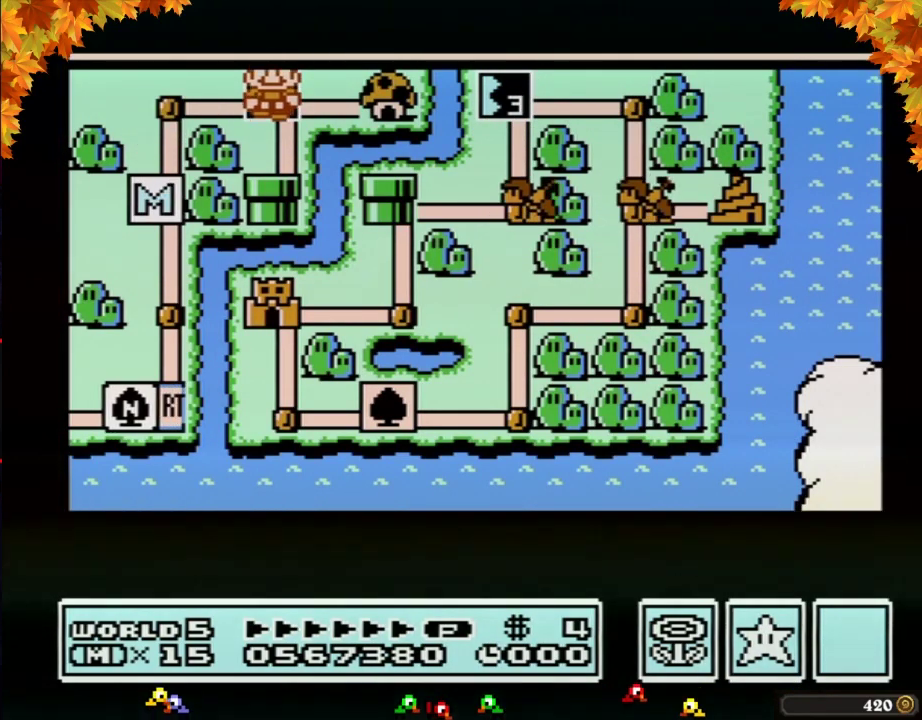
{"buttons": ["DPAD_RIGHT"]}
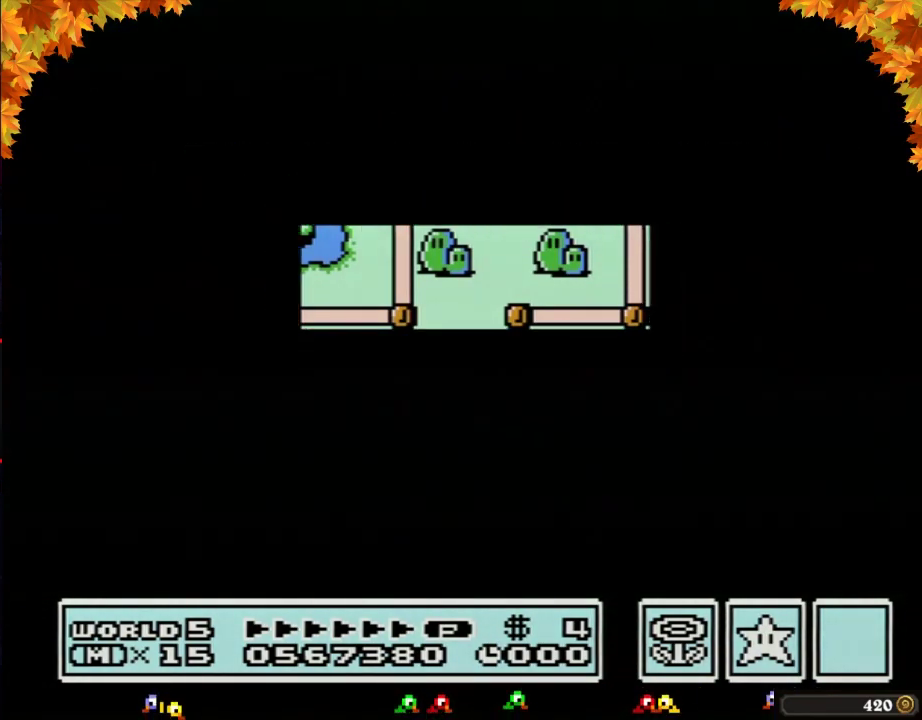
{"buttons": ["DPAD_RIGHT"]}
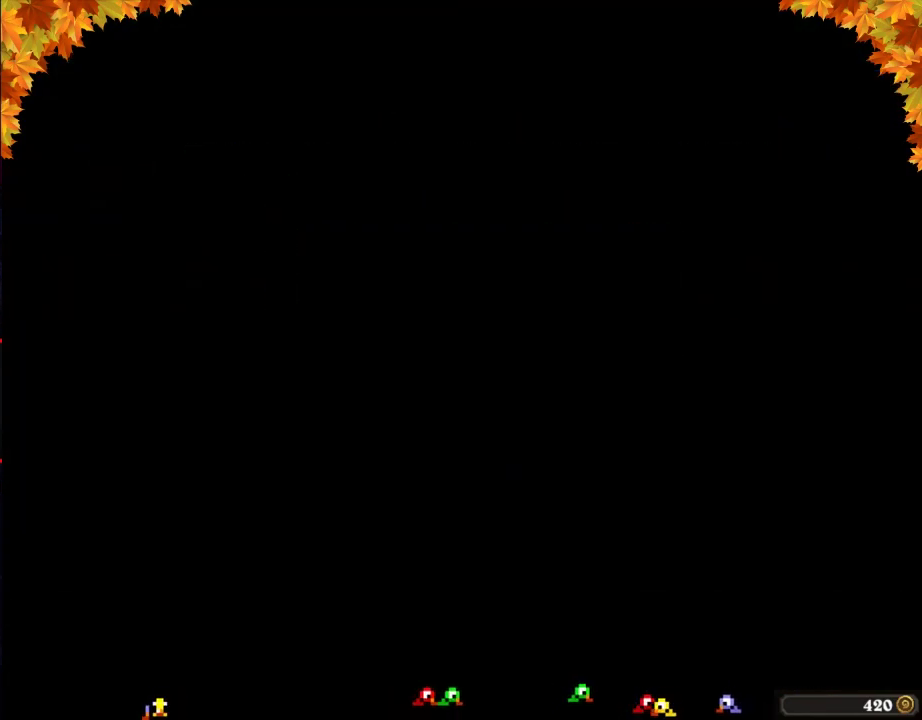
{"buttons": ["B", "DPAD_UP", "DPAD_RIGHT"], "events": [[50, "DPAD_RIGHT", "up"], [117, "A", "down"], [150, "A", "up"], [150, "B", "down"], [150, "DPAD_RIGHT", "down"], [150, "DPAD_UP", "down"]]}
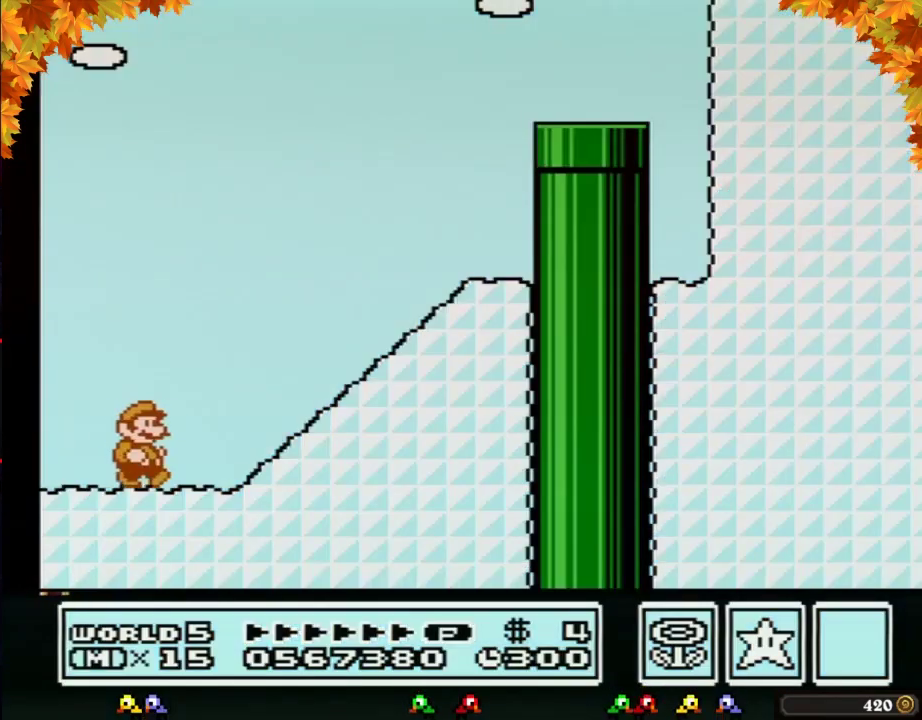
{"buttons": ["A", "B", "DPAD_UP", "DPAD_RIGHT"], "events": [[433, "A", "down"]]}
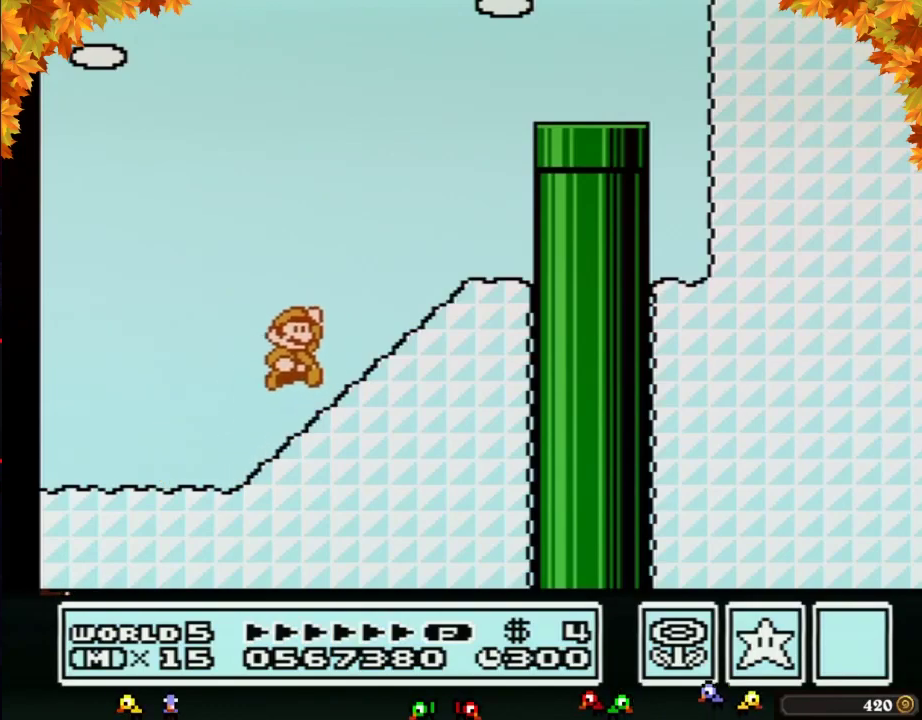
{"buttons": ["A", "B", "DPAD_RIGHT"], "events": [[17, "A", "up"], [217, "DPAD_RIGHT", "up"], [250, "DPAD_LEFT", "down"], [250, "DPAD_UP", "up"], [267, "A", "down"], [367, "DPAD_UP", "down"], [400, "DPAD_LEFT", "up"], [400, "DPAD_RIGHT", "down"], [400, "DPAD_UP", "up"]]}
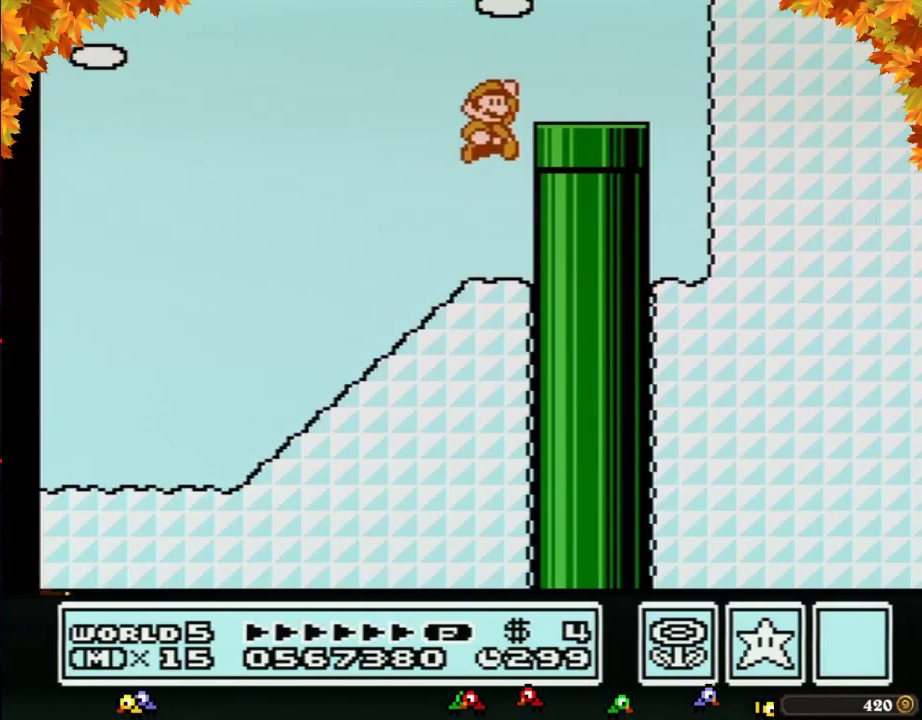
{"buttons": ["B"], "events": [[150, "A", "up"], [250, "DPAD_DOWN", "down"], [267, "DPAD_RIGHT", "up"], [433, "DPAD_DOWN", "up"]]}
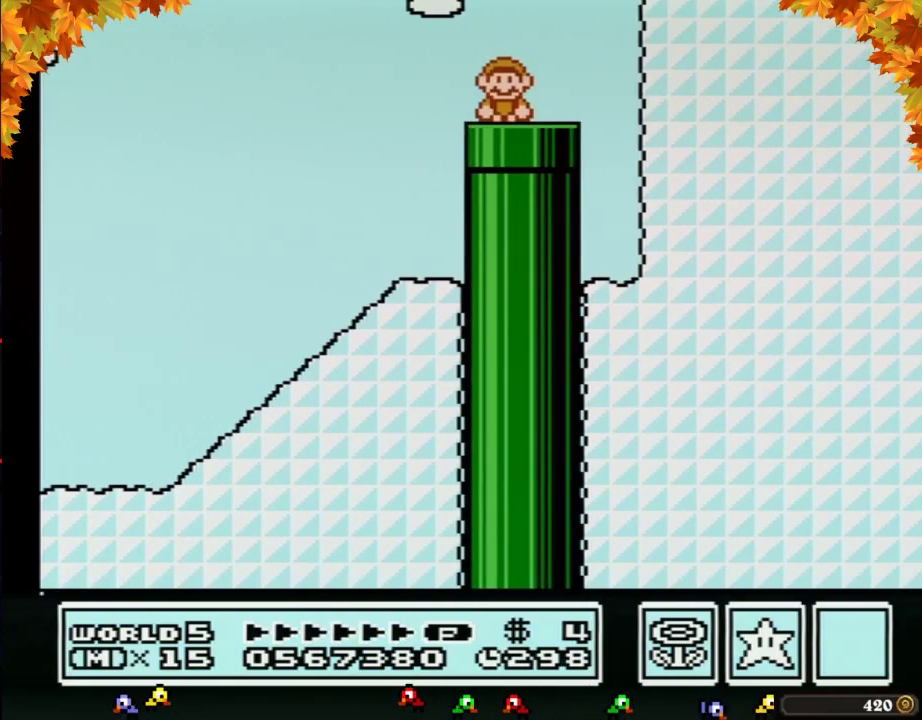
{"buttons": ["B", "DPAD_RIGHT"], "events": [[333, "DPAD_RIGHT", "down"]]}
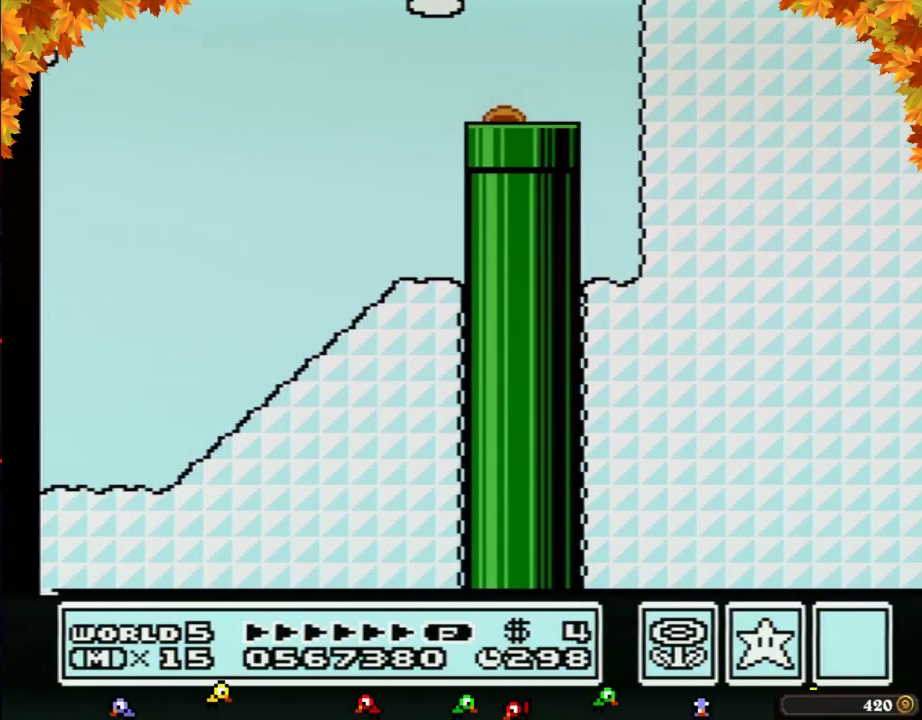
{"buttons": ["B", "DPAD_RIGHT"]}
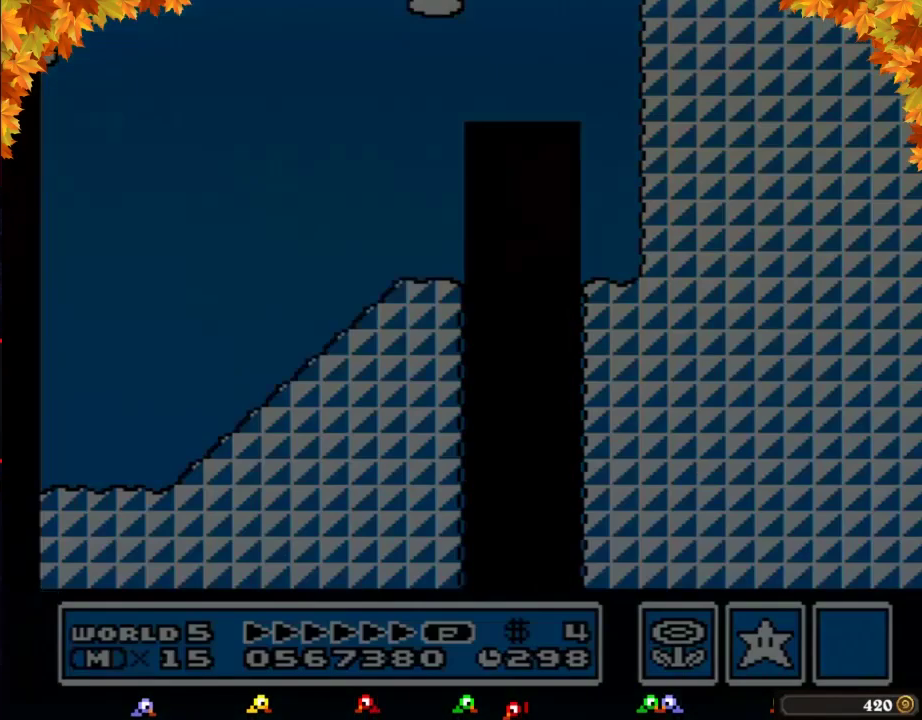
{"buttons": ["B", "DPAD_RIGHT"]}
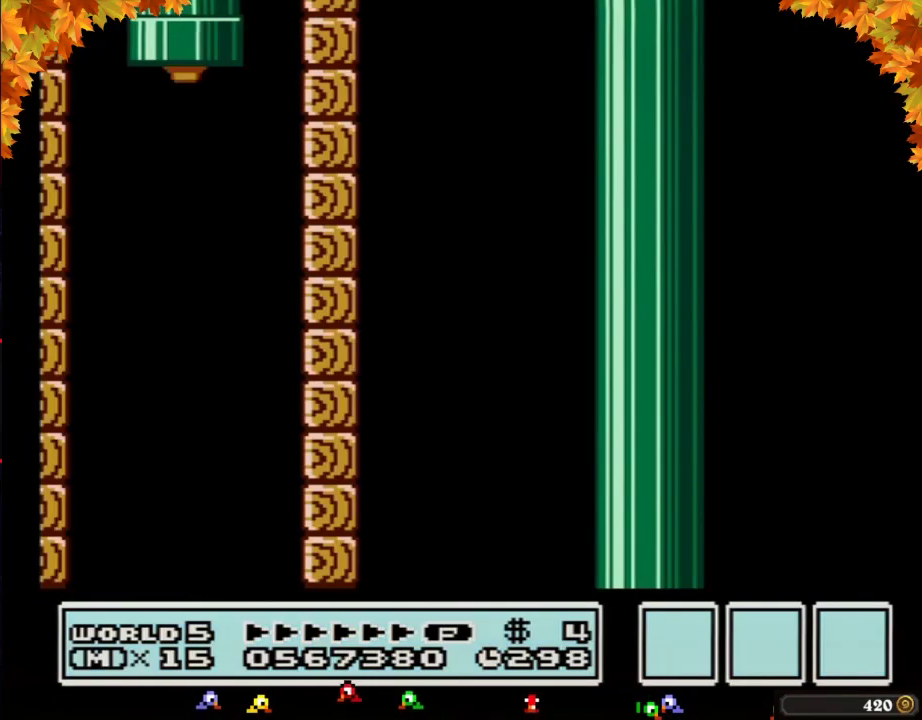
{"buttons": ["B", "DPAD_RIGHT"]}
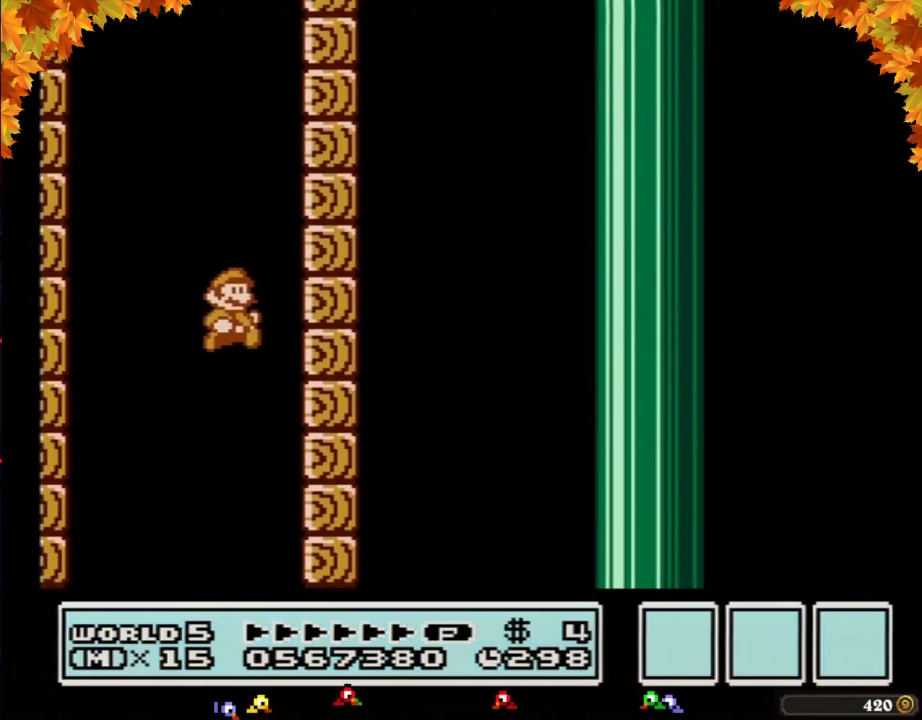
{"buttons": ["B", "DPAD_LEFT"], "events": [[300, "DPAD_RIGHT", "up"], [467, "DPAD_LEFT", "down"]]}
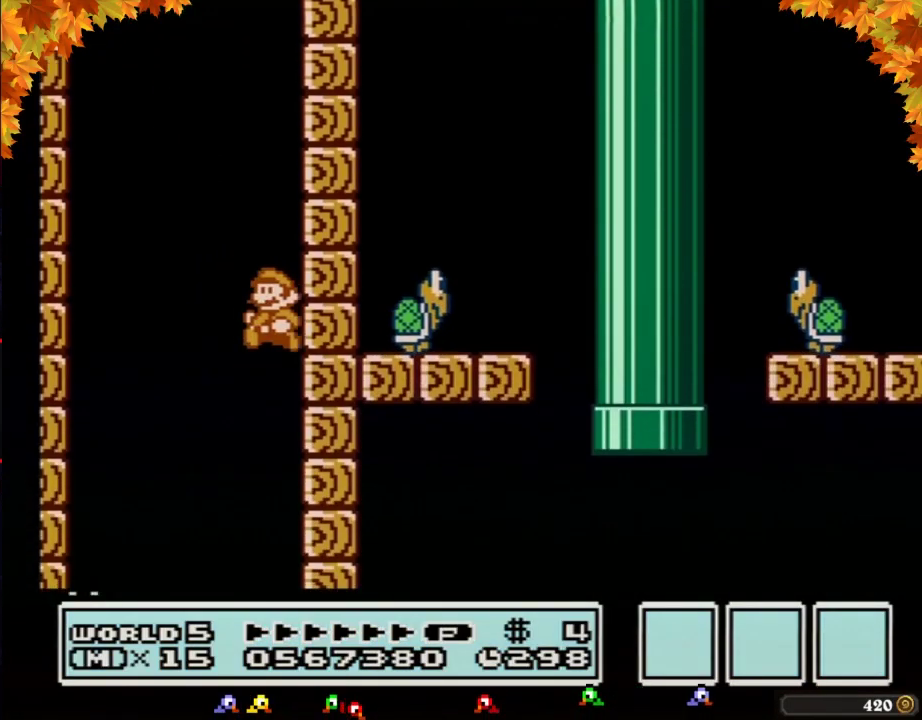
{"buttons": ["B", "DPAD_UP", "DPAD_LEFT"], "events": [[217, "DPAD_UP", "down"], [400, "DPAD_UP", "up"], [433, "DPAD_UP", "down"], [467, "DPAD_UP", "up"], [500, "DPAD_UP", "down"]]}
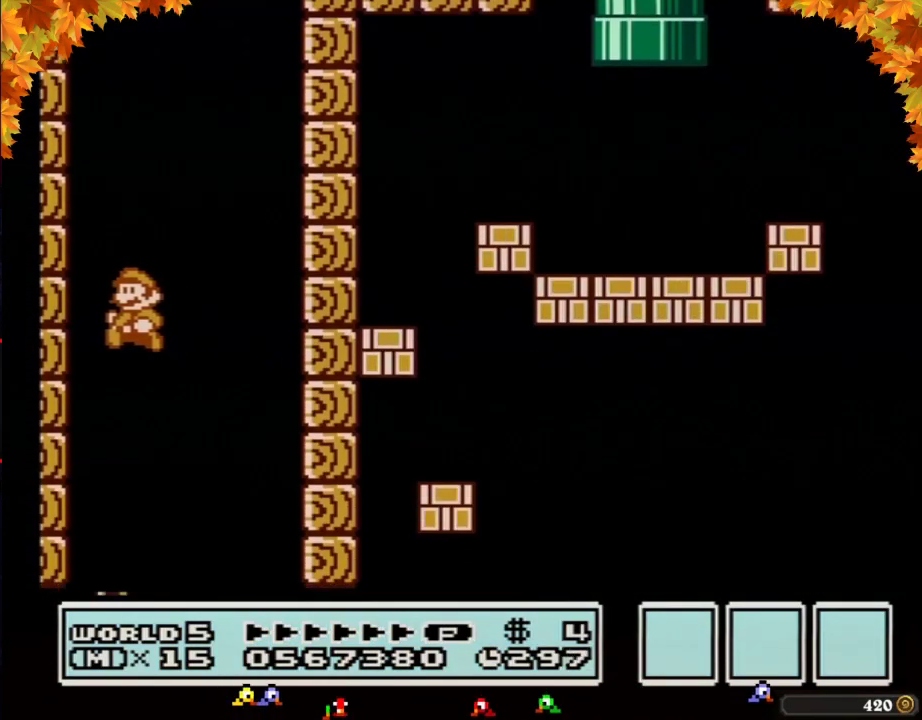
{"buttons": ["B", "DPAD_RIGHT"], "events": [[150, "DPAD_LEFT", "up"], [183, "DPAD_RIGHT", "down"], [183, "DPAD_UP", "up"]]}
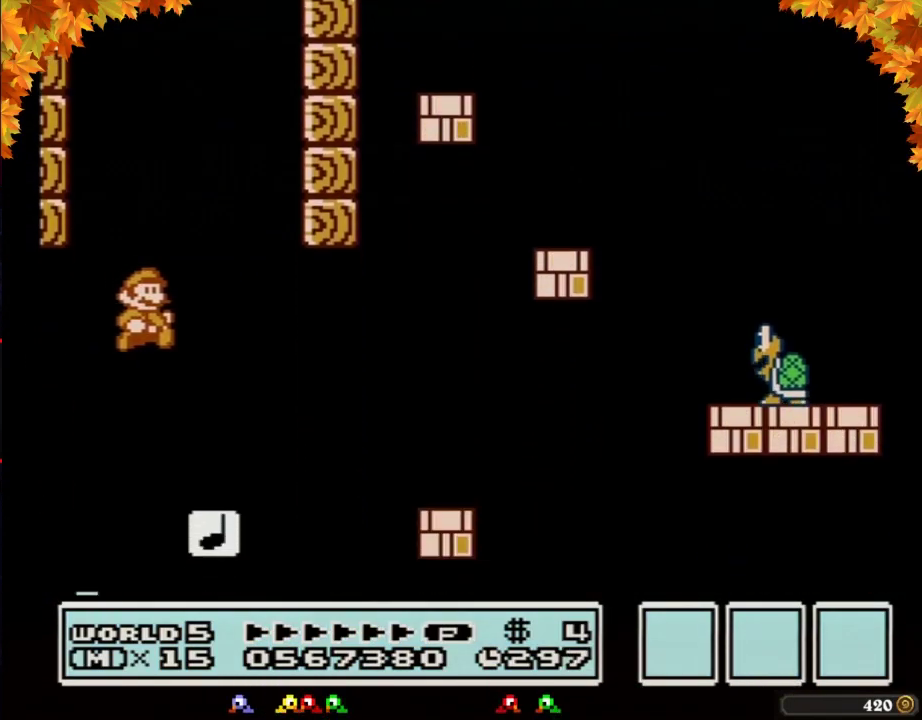
{"buttons": ["A", "B", "DPAD_RIGHT"], "events": [[400, "A", "down"]]}
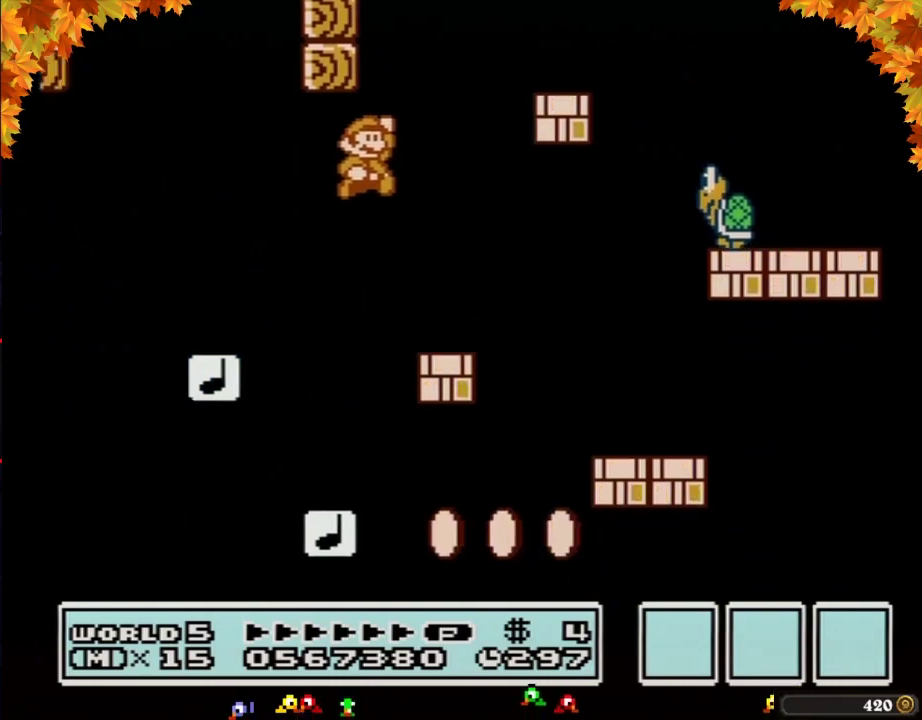
{"buttons": ["B", "DPAD_LEFT"], "events": [[267, "A", "up"], [267, "DPAD_LEFT", "down"], [267, "DPAD_RIGHT", "up"]]}
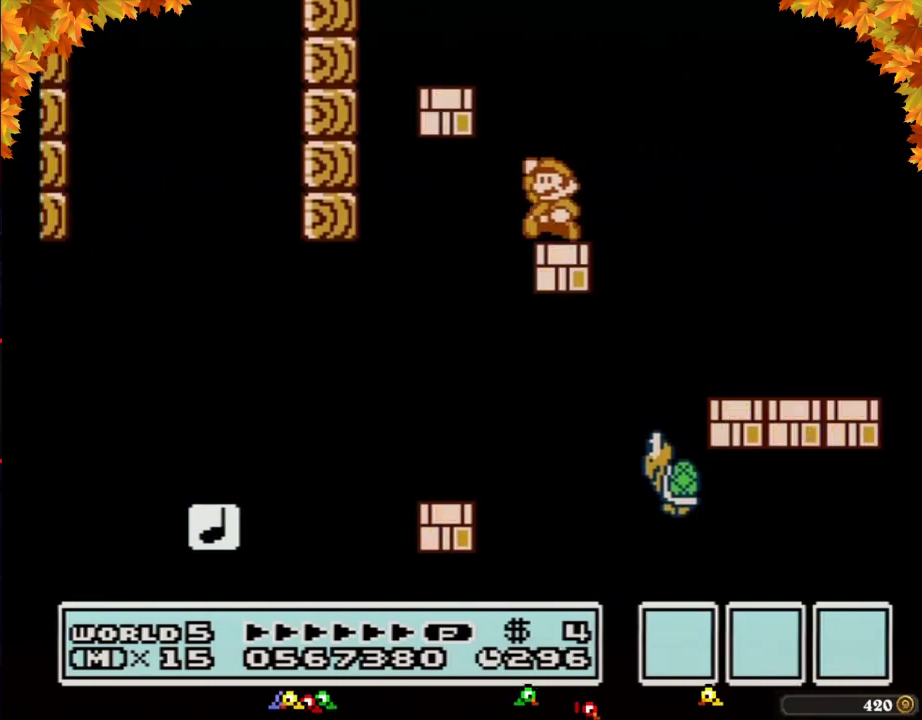
{"buttons": ["B", "DPAD_LEFT"]}
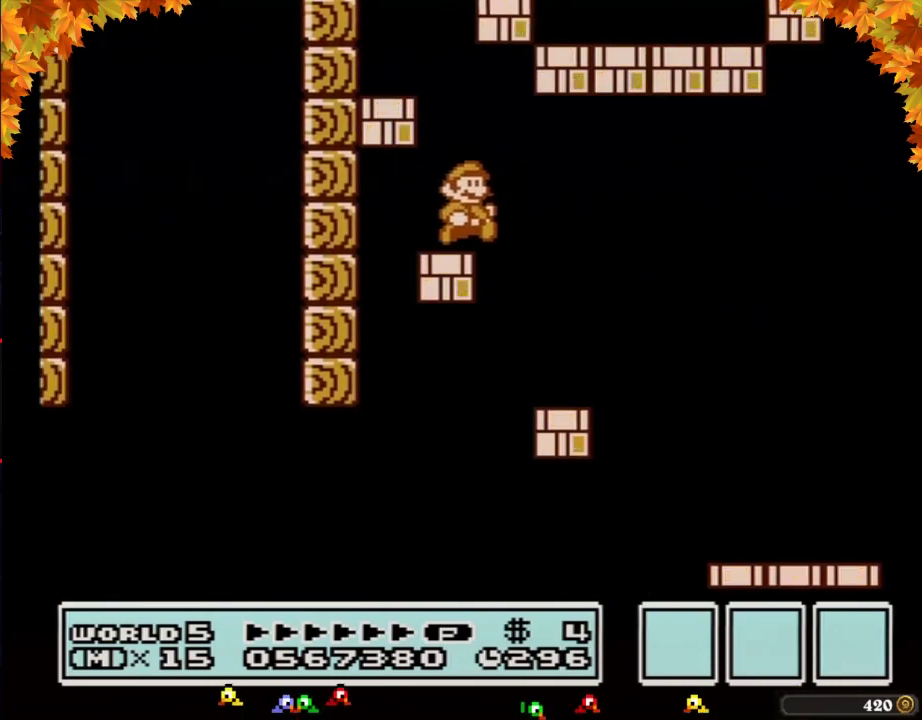
{"buttons": ["B", "DPAD_LEFT"]}
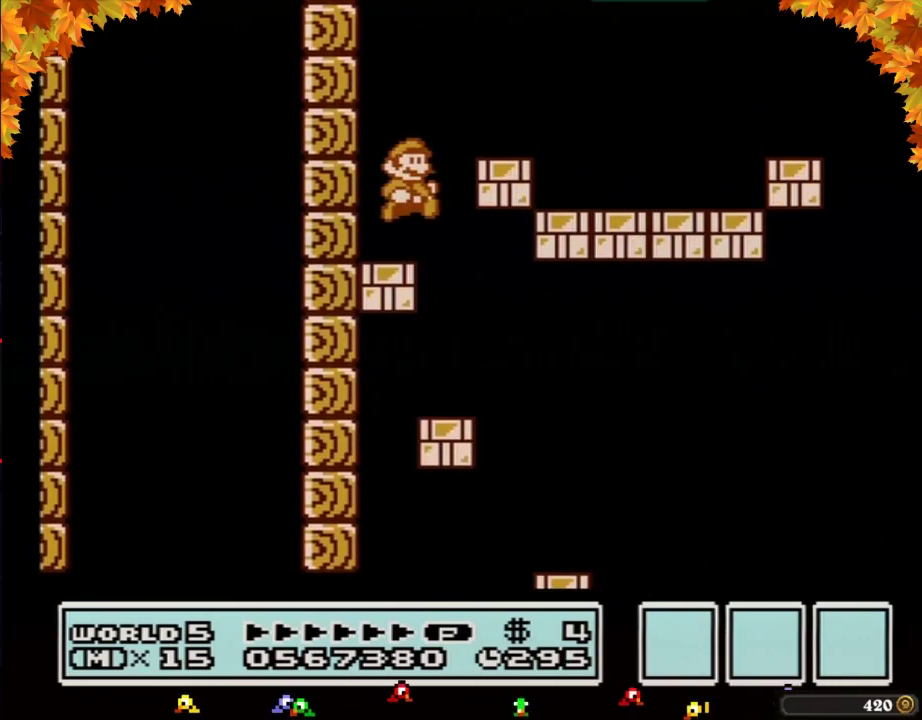
{"buttons": ["A", "B", "DPAD_RIGHT"], "events": [[50, "DPAD_LEFT", "up"], [50, "DPAD_RIGHT", "down"], [300, "A", "down"]]}
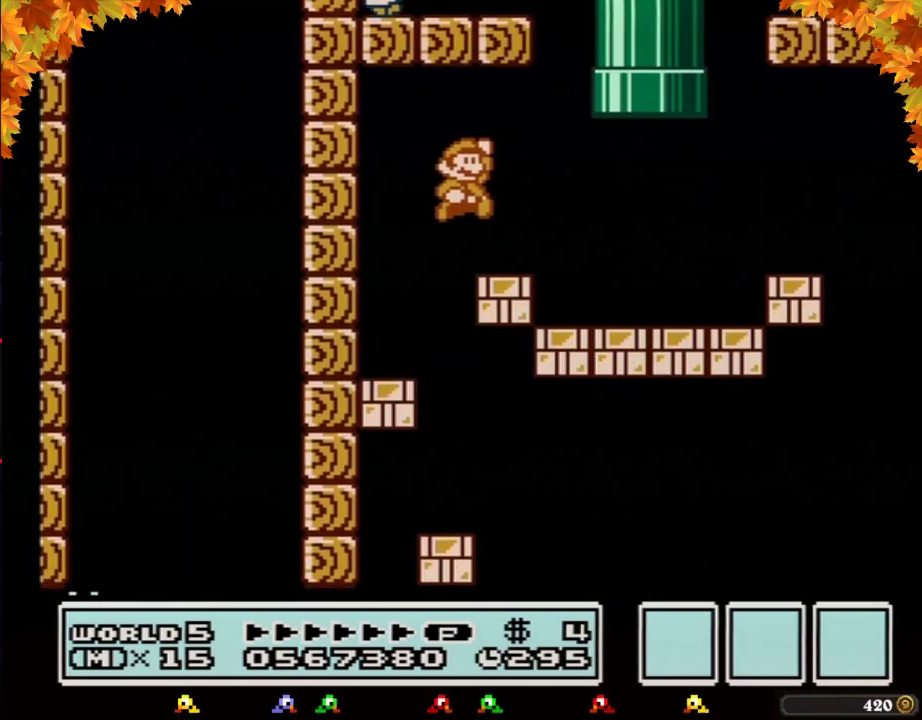
{"buttons": ["A", "B", "DPAD_UP", "DPAD_LEFT"], "events": [[50, "A", "up"], [367, "DPAD_RIGHT", "up"], [433, "DPAD_LEFT", "down"], [467, "DPAD_UP", "down"], [483, "A", "down"]]}
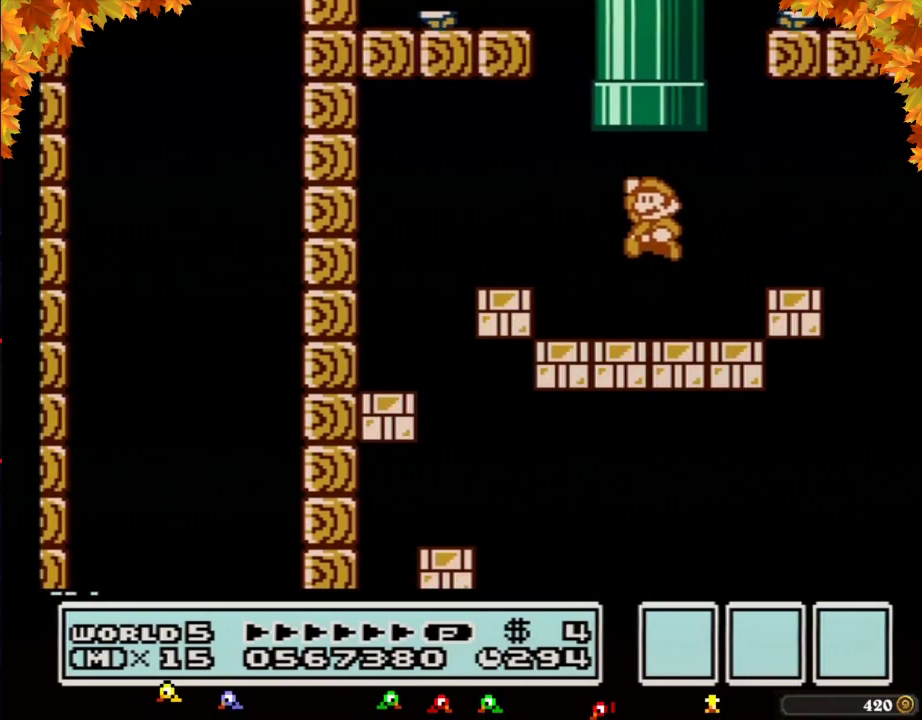
{"buttons": [], "events": [[433, "A", "up"], [433, "DPAD_LEFT", "up"], [433, "DPAD_UP", "up"], [500, "B", "up"]]}
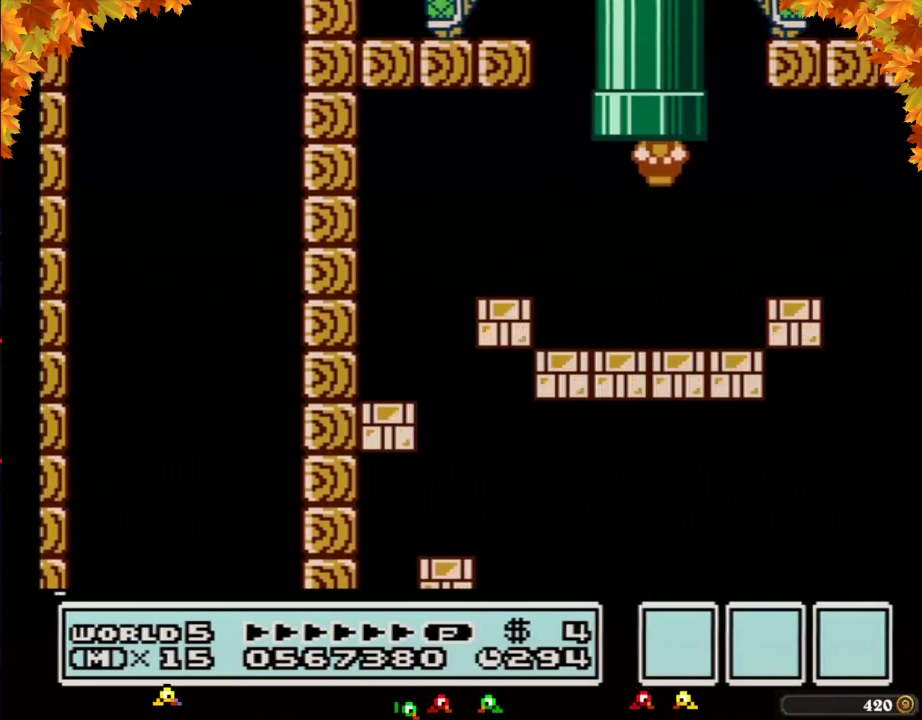
{"buttons": []}